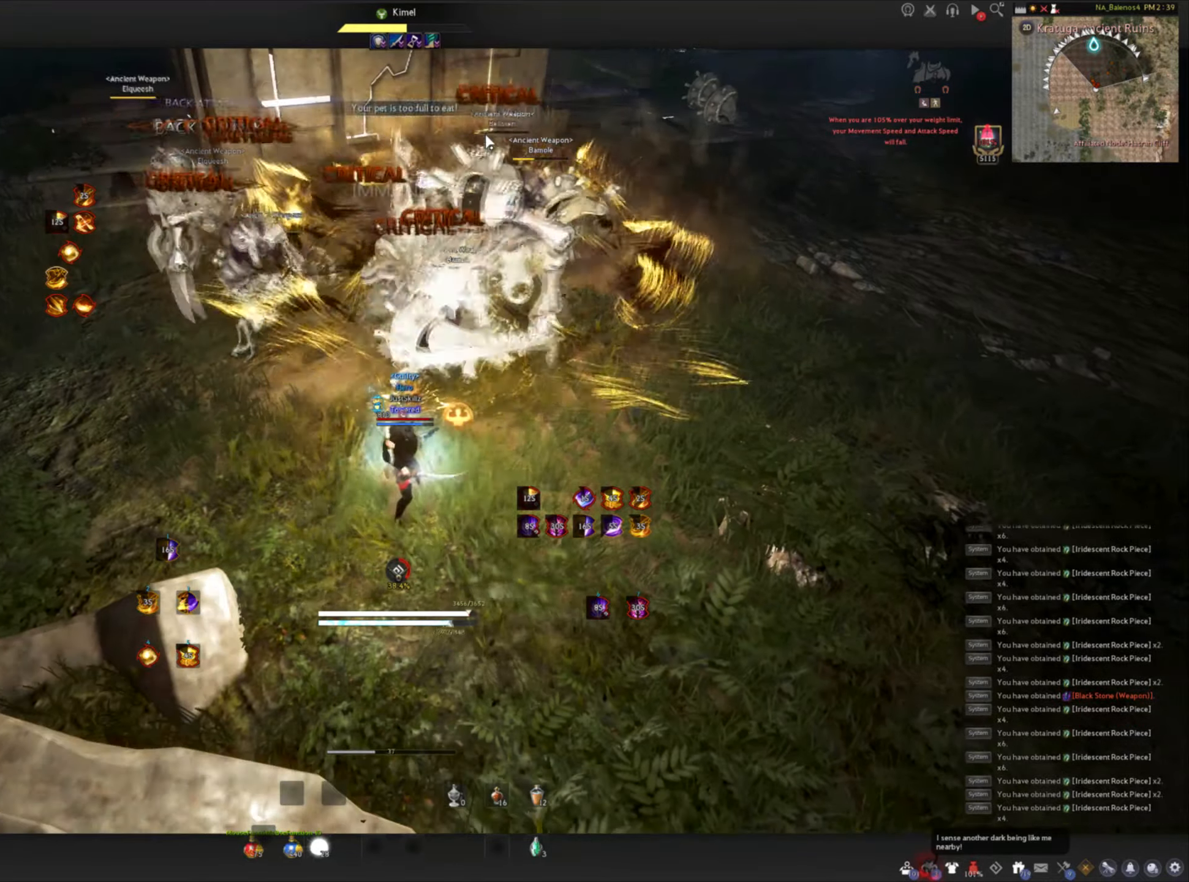
Gameplay with keyboard and mouse; each line is a JSON object with the keys and mouse buttons held at the frame after it. "events" lists presses ("down") and releases ("up") of "a", "c", "d", "e", "f", "q", "s", "shift", "space", "tab", "w", "mouse_left" and "mouse_right" between this image and that frame as [ms after this image, input, new state], when the widget could be followed in between. "mouse_left", "mouse_right" = the "left", "right" buttons of the "mouse" list. No other keys are recorded. Mouse movement is not recorded.
{"keys": [], "mouse": [], "events": []}
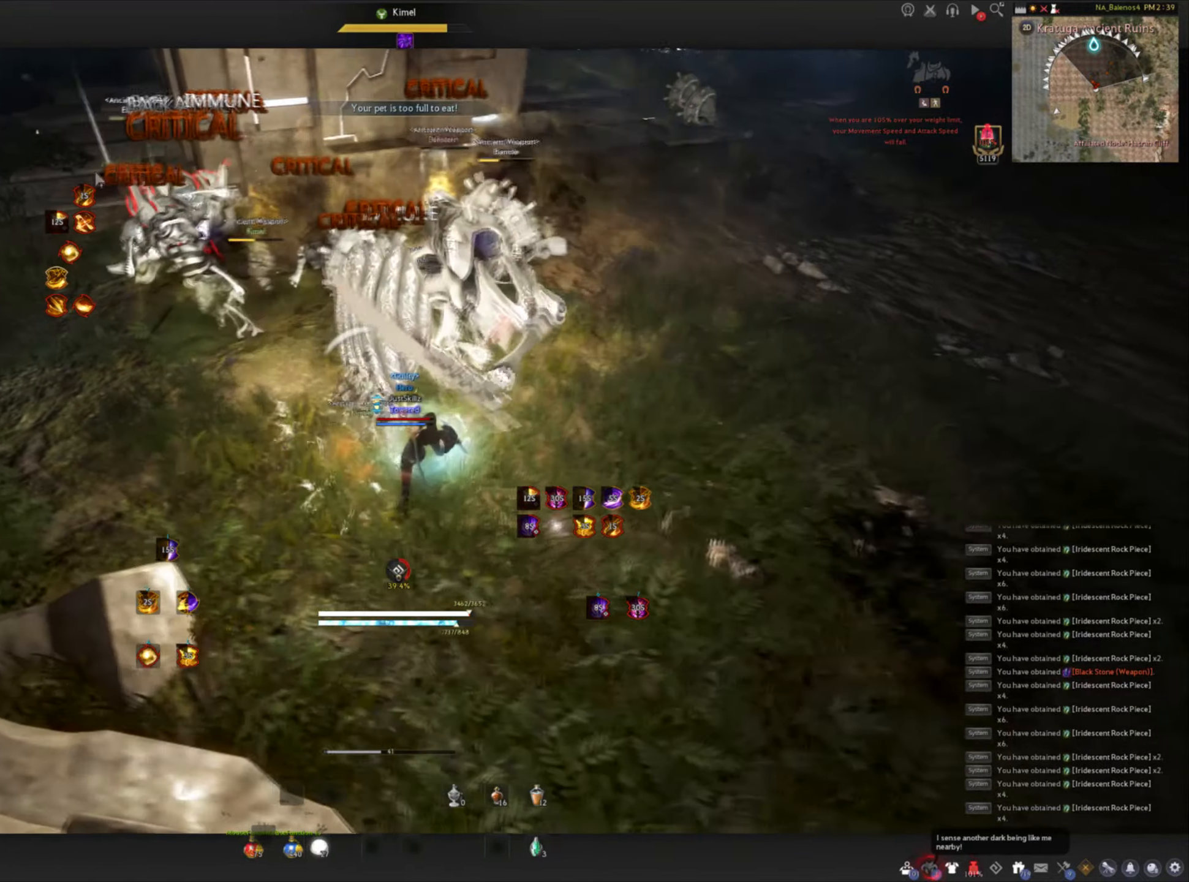
{"keys": ["f", "s"], "mouse": [], "events": [[16, "d", "down"], [33, "shift", "down"], [150, "d", "up"], [183, "shift", "up"], [266, "s", "down"], [300, "f", "down"]]}
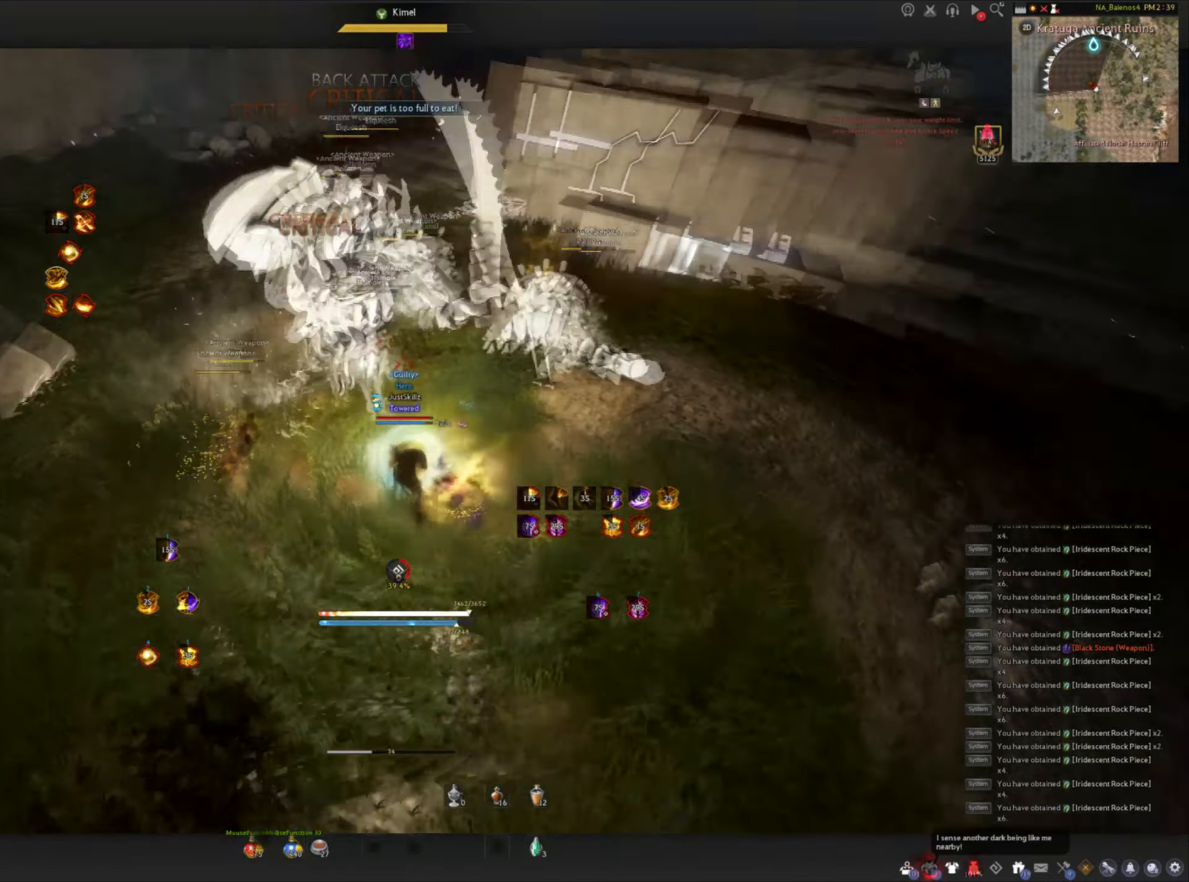
{"keys": ["space"], "mouse": ["left"], "events": [[16, "mouse_left", "down"], [33, "space", "down"], [66, "f", "up"], [66, "s", "up"], [100, "space", "up"], [116, "mouse_left", "up"], [166, "mouse_left", "down"], [200, "space", "down"], [266, "mouse_left", "up"], [266, "space", "up"], [316, "mouse_left", "down"], [350, "space", "down"], [400, "mouse_left", "up"], [450, "mouse_left", "down"]]}
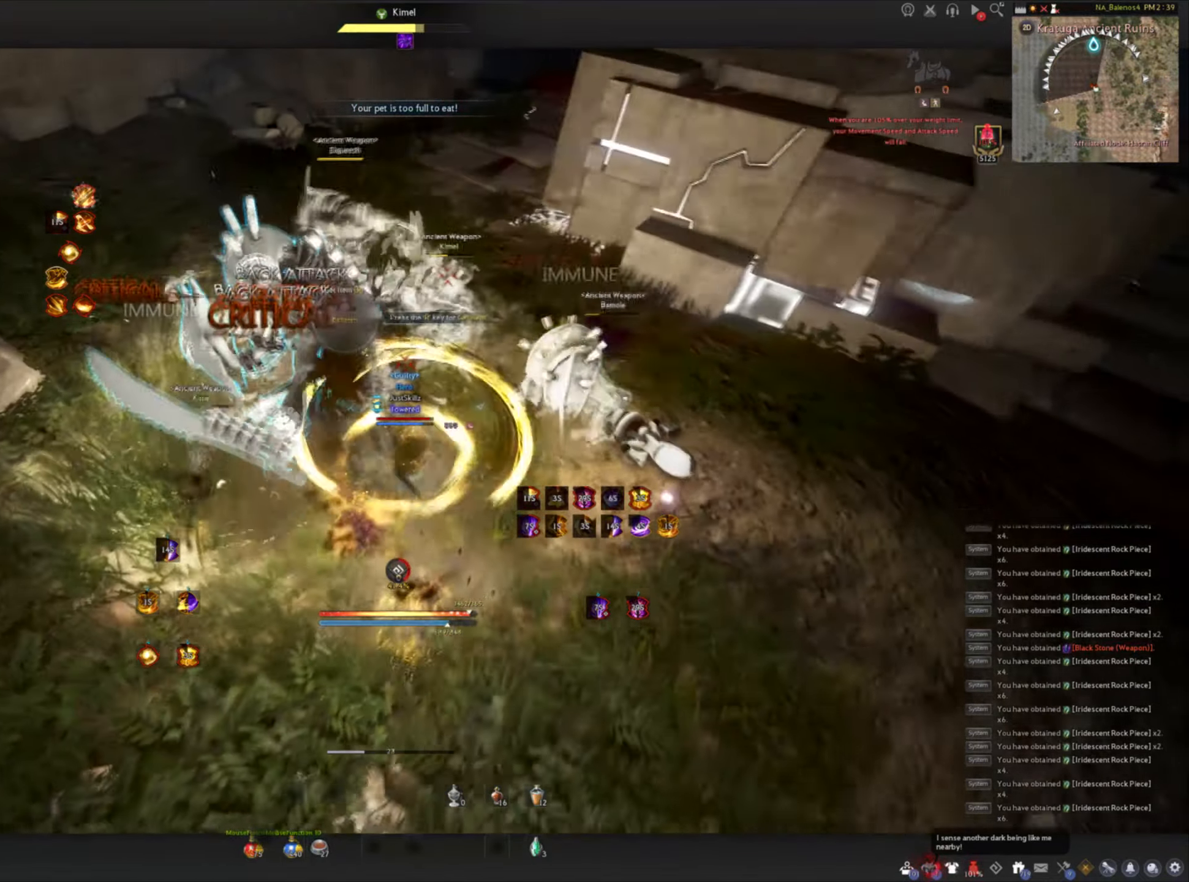
{"keys": ["shift"], "mouse": ["right"], "events": [[33, "mouse_left", "up"], [83, "mouse_left", "down"], [100, "space", "up"], [183, "shift", "down"], [200, "mouse_left", "up"], [300, "mouse_right", "down"], [416, "mouse_right", "up"], [466, "mouse_right", "down"]]}
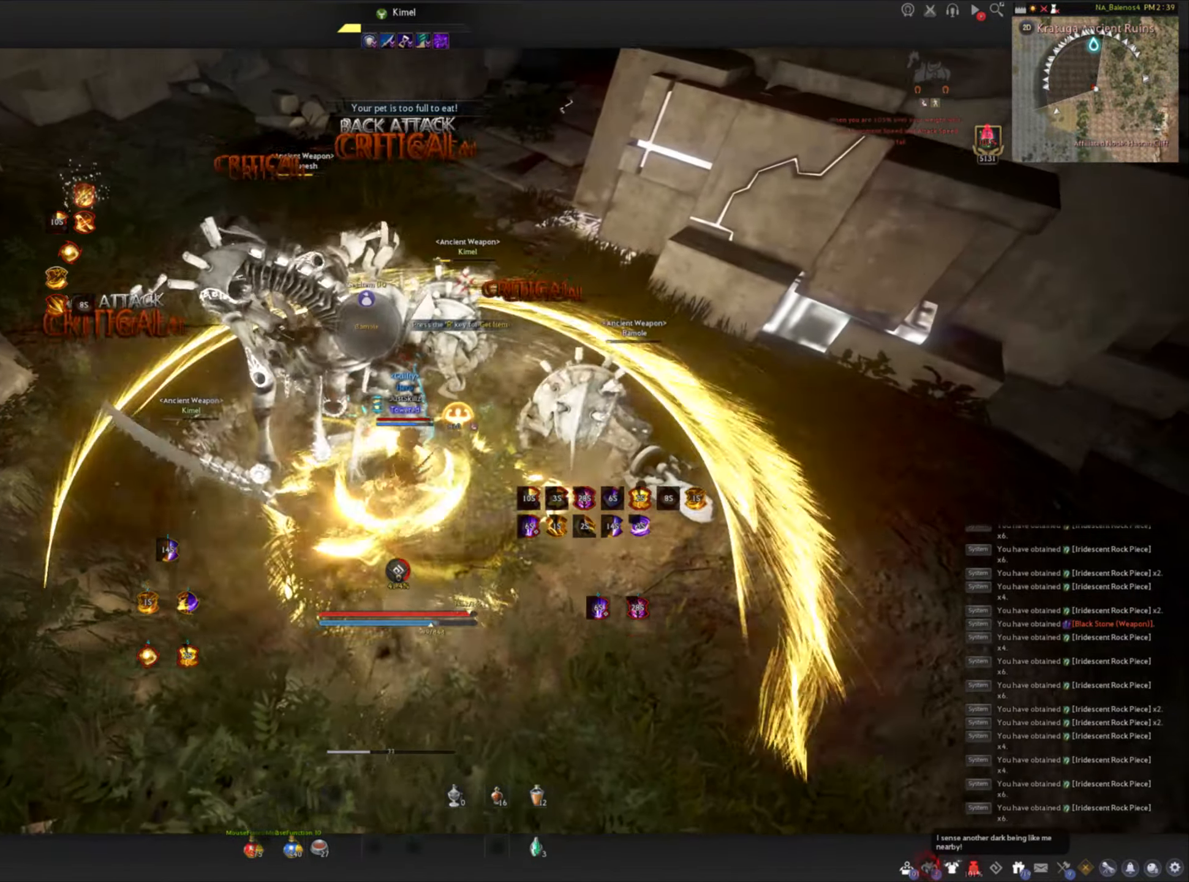
{"keys": ["f", "s"], "mouse": [], "events": [[50, "mouse_right", "up"], [100, "mouse_right", "down"], [183, "mouse_right", "up"], [233, "mouse_right", "down"], [366, "shift", "up"], [383, "mouse_right", "up"], [483, "f", "down"], [483, "s", "down"]]}
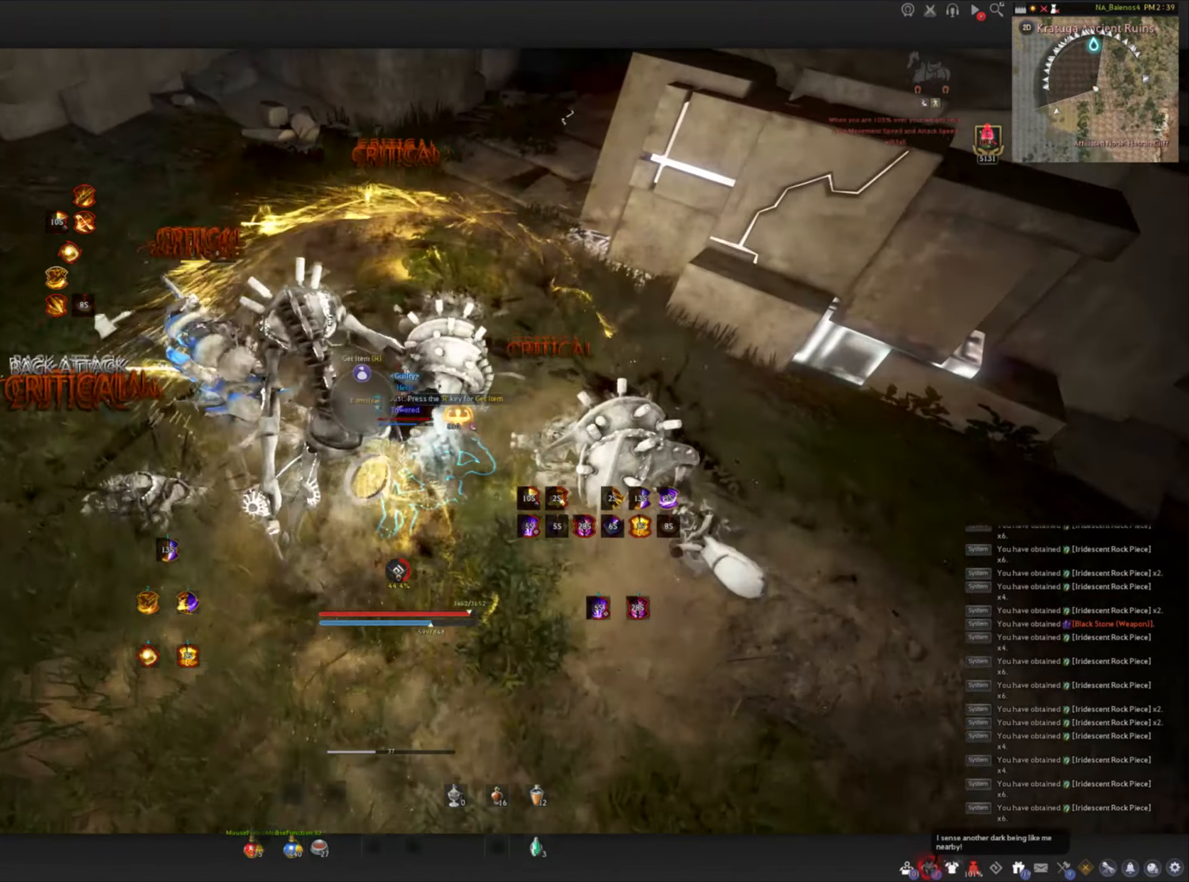
{"keys": [], "mouse": ["left"], "events": [[366, "mouse_left", "down"], [383, "space", "down"], [416, "f", "up"], [416, "s", "up"], [450, "space", "up"], [483, "mouse_left", "up"], [500, "mouse_left", "down"]]}
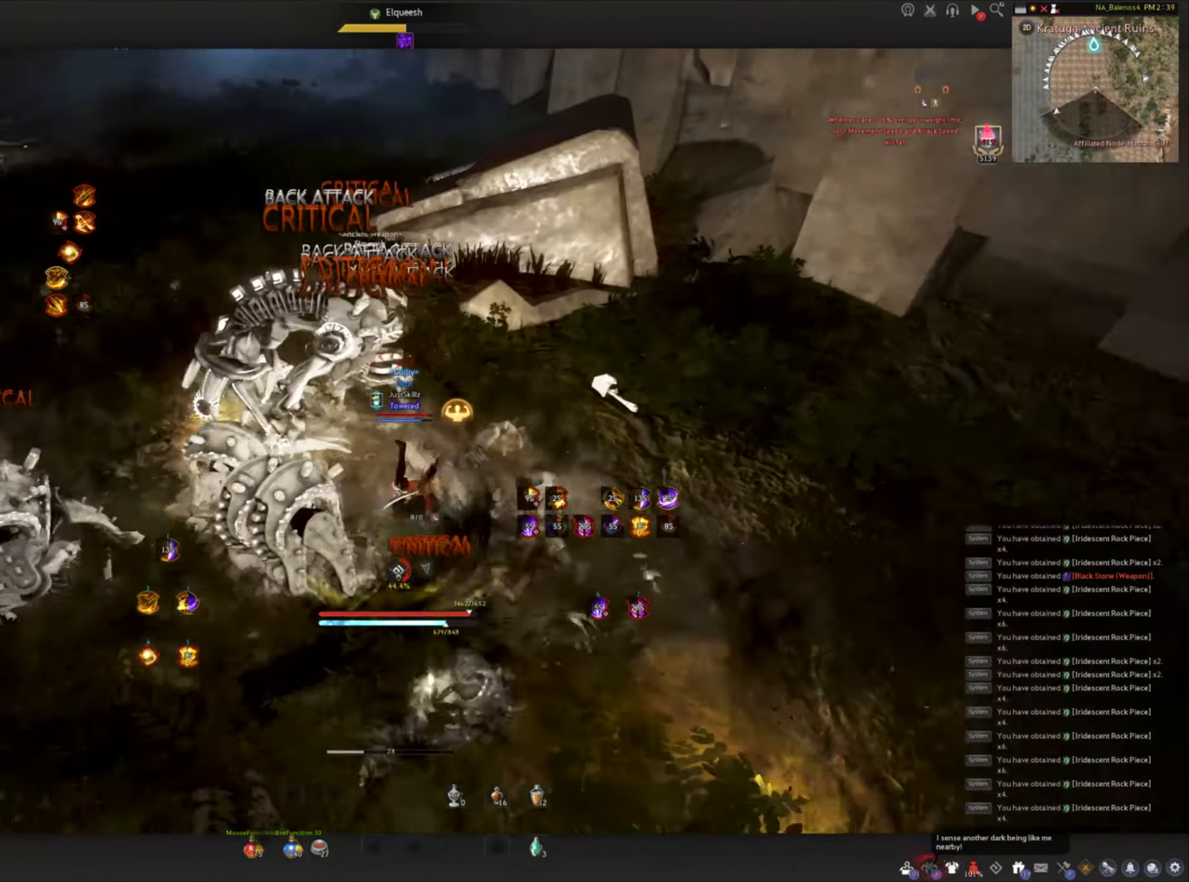
{"keys": [], "mouse": ["left"], "events": [[50, "space", "down"], [116, "mouse_left", "up"], [150, "mouse_left", "down"], [266, "mouse_left", "up"], [283, "mouse_left", "down"], [300, "space", "up"]]}
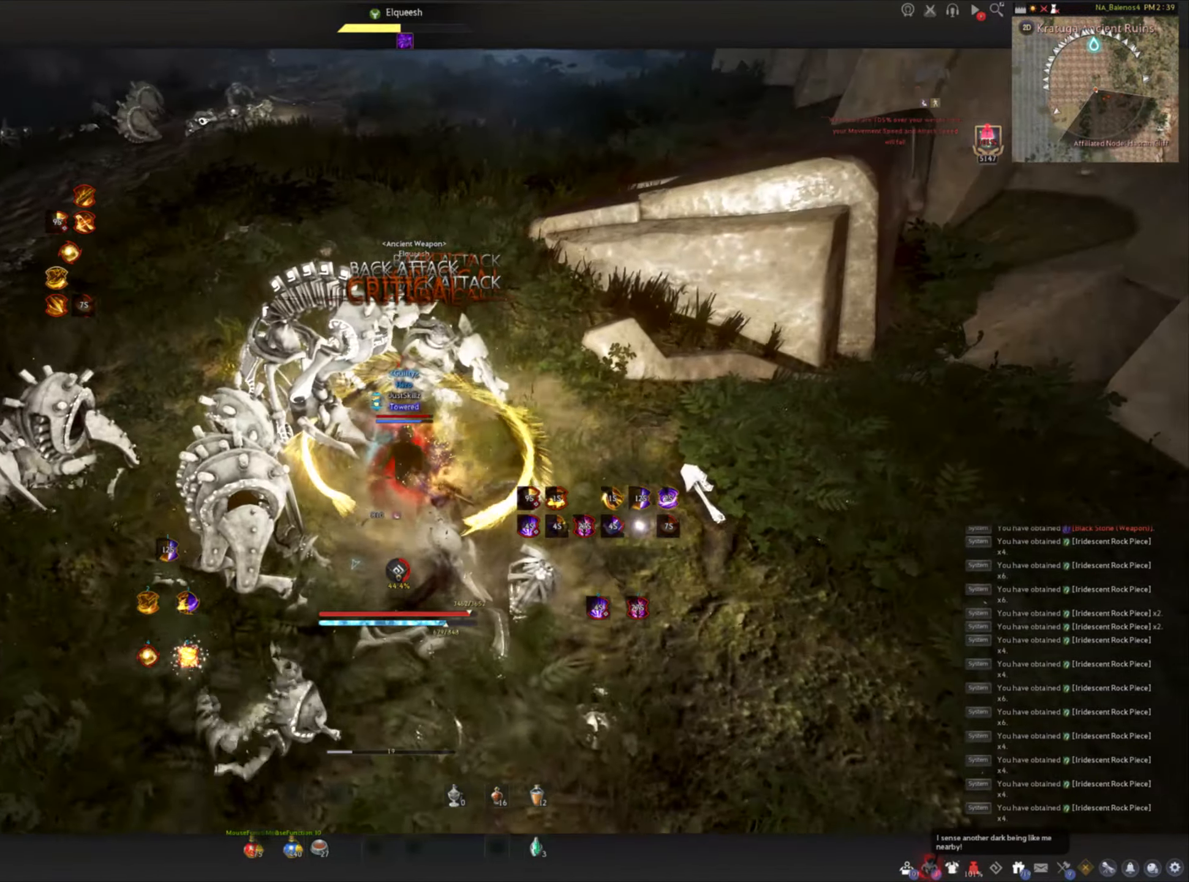
{"keys": ["f", "w"], "mouse": [], "events": [[83, "mouse_left", "up"], [150, "f", "down"], [166, "w", "down"]]}
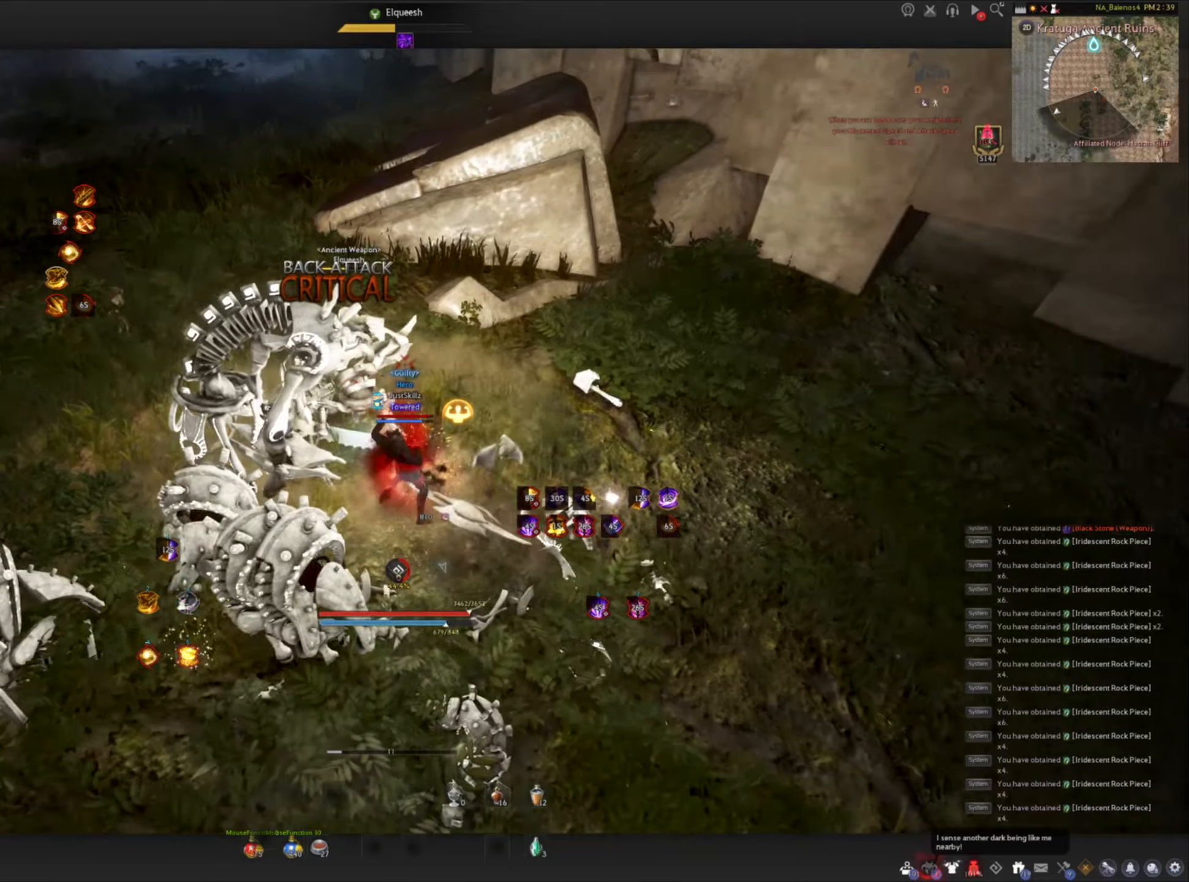
{"keys": ["s"], "mouse": [], "events": [[133, "mouse_left", "down"], [300, "w", "up"], [317, "f", "up"], [433, "s", "down"], [467, "mouse_left", "up"]]}
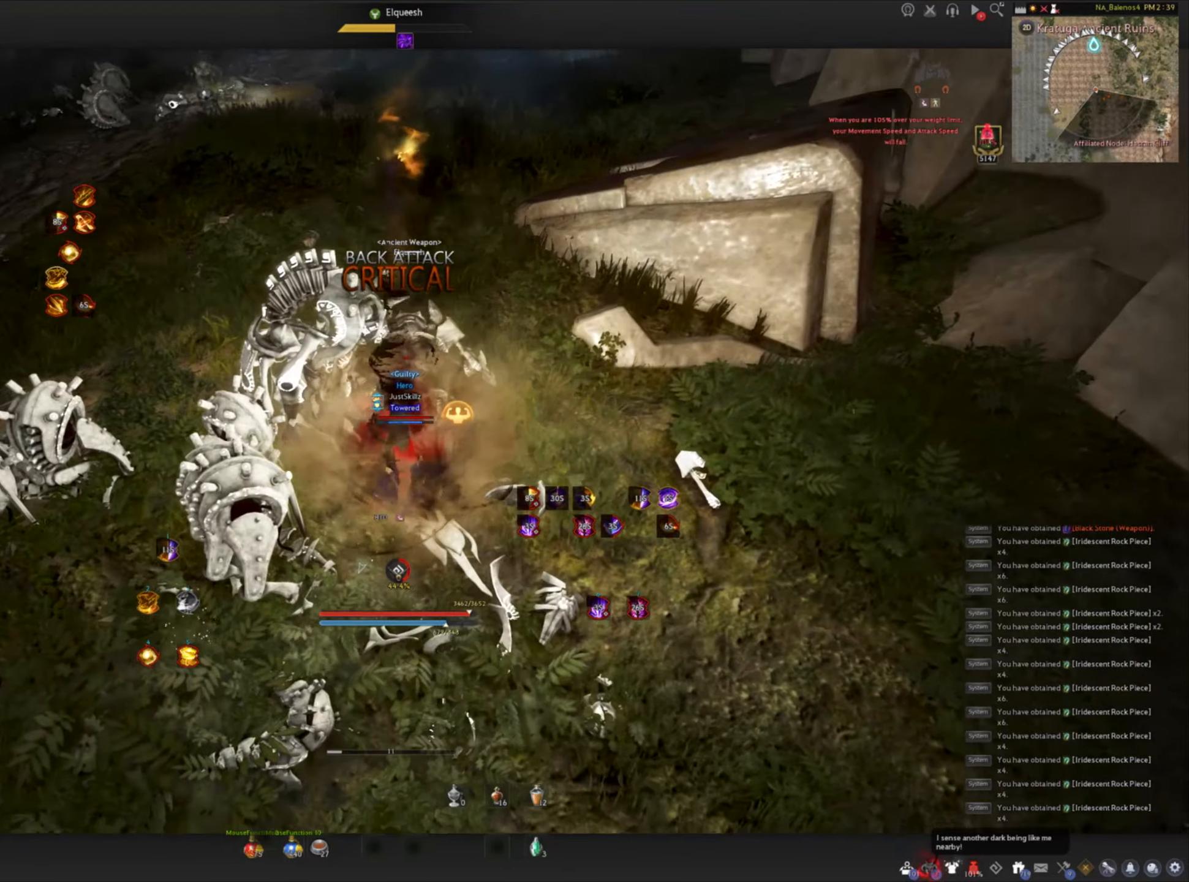
{"keys": [], "mouse": ["left"], "events": [[33, "f", "down"], [417, "space", "down"], [467, "mouse_left", "down"], [483, "f", "up"], [483, "s", "up"], [483, "space", "up"]]}
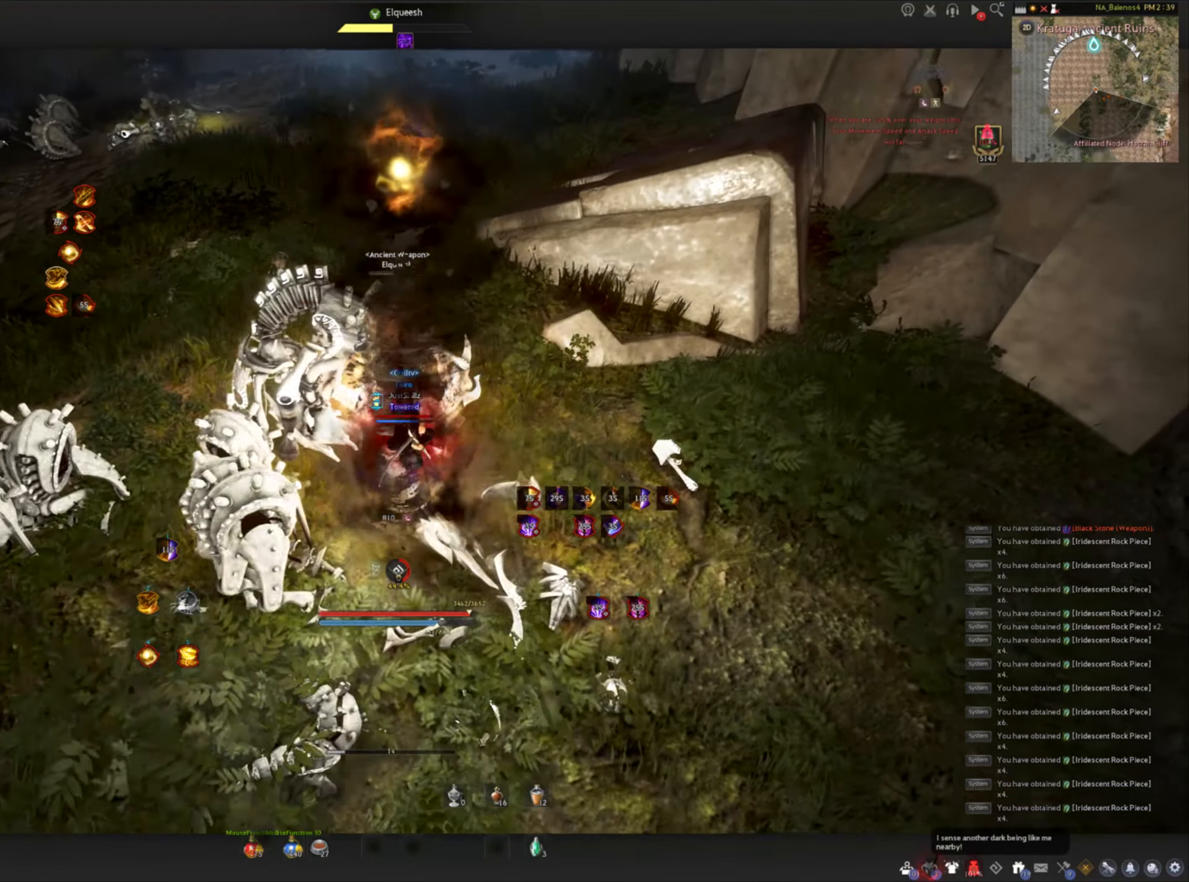
{"keys": ["space"], "mouse": [], "events": [[50, "mouse_left", "up"], [83, "space", "down"], [117, "mouse_left", "down"], [150, "space", "up"], [200, "mouse_left", "up"], [233, "space", "down"], [250, "mouse_left", "down"], [333, "mouse_left", "up"], [400, "mouse_left", "down"], [483, "mouse_left", "up"]]}
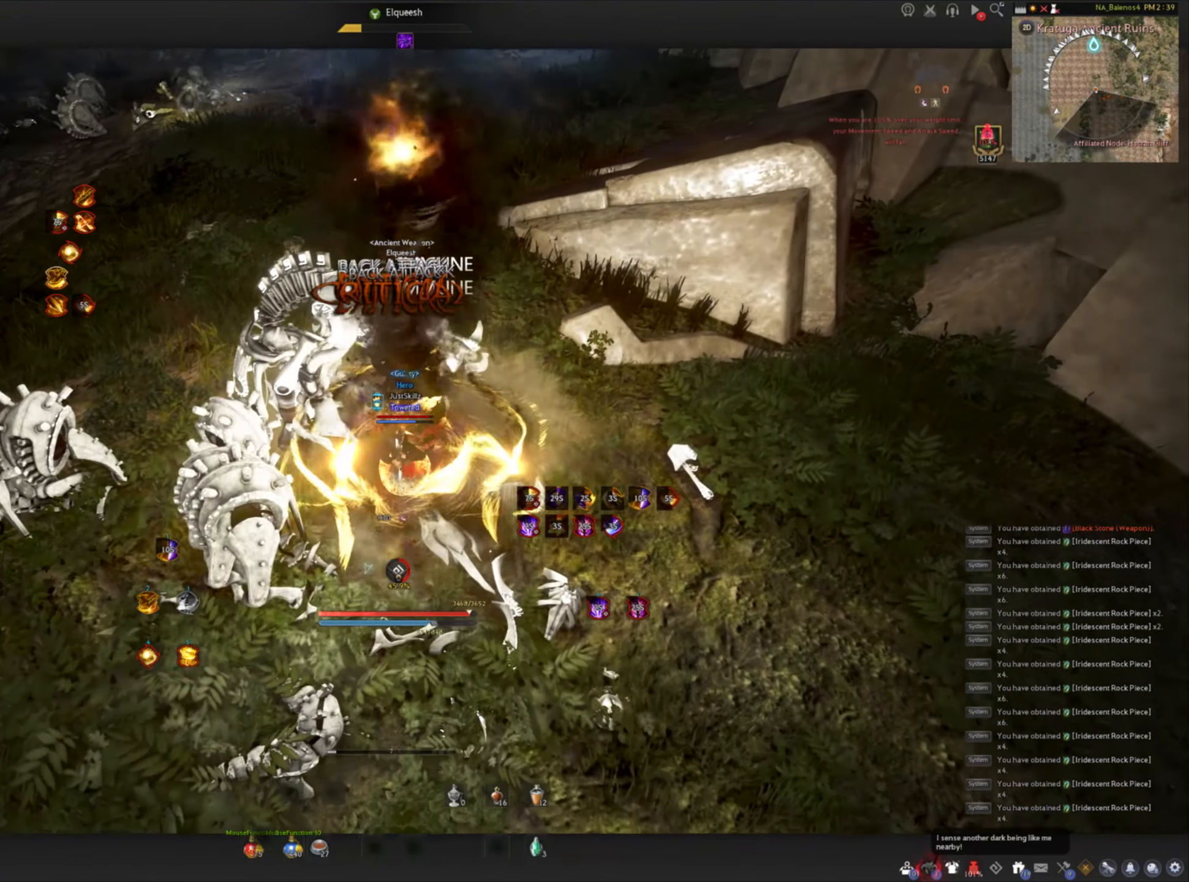
{"keys": [], "mouse": [], "events": [[17, "space", "up"], [33, "mouse_left", "down"], [250, "mouse_left", "up"]]}
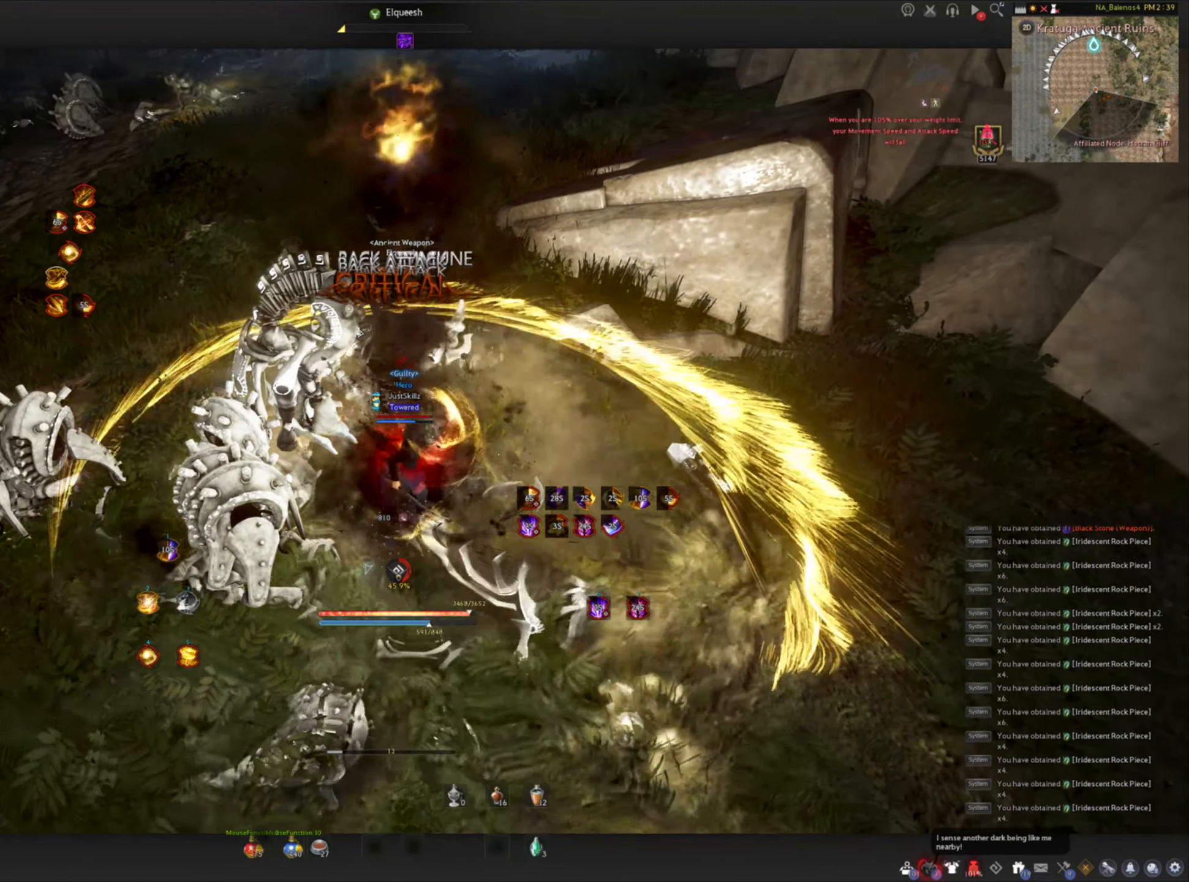
{"keys": [], "mouse": [], "events": []}
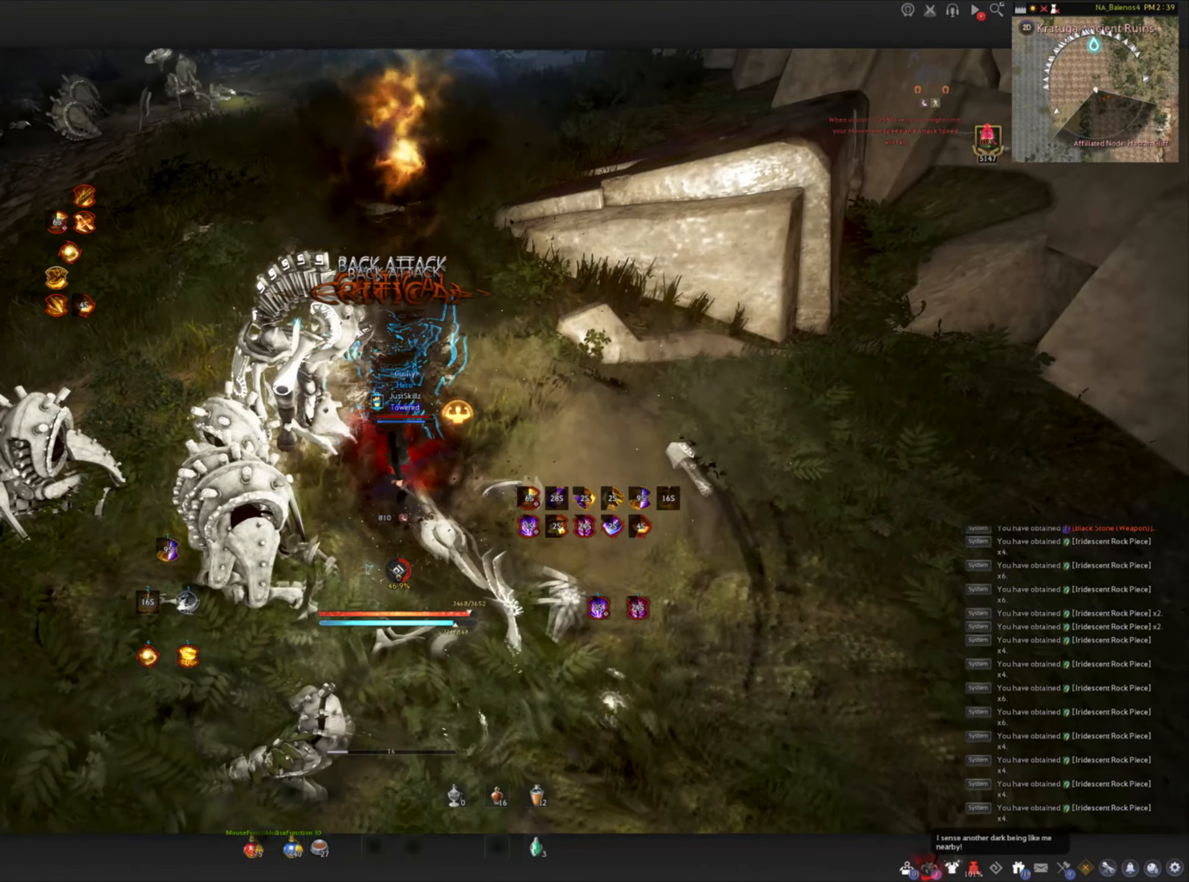
{"keys": [], "mouse": [], "events": [[117, "mouse_left", "down"], [350, "mouse_left", "up"]]}
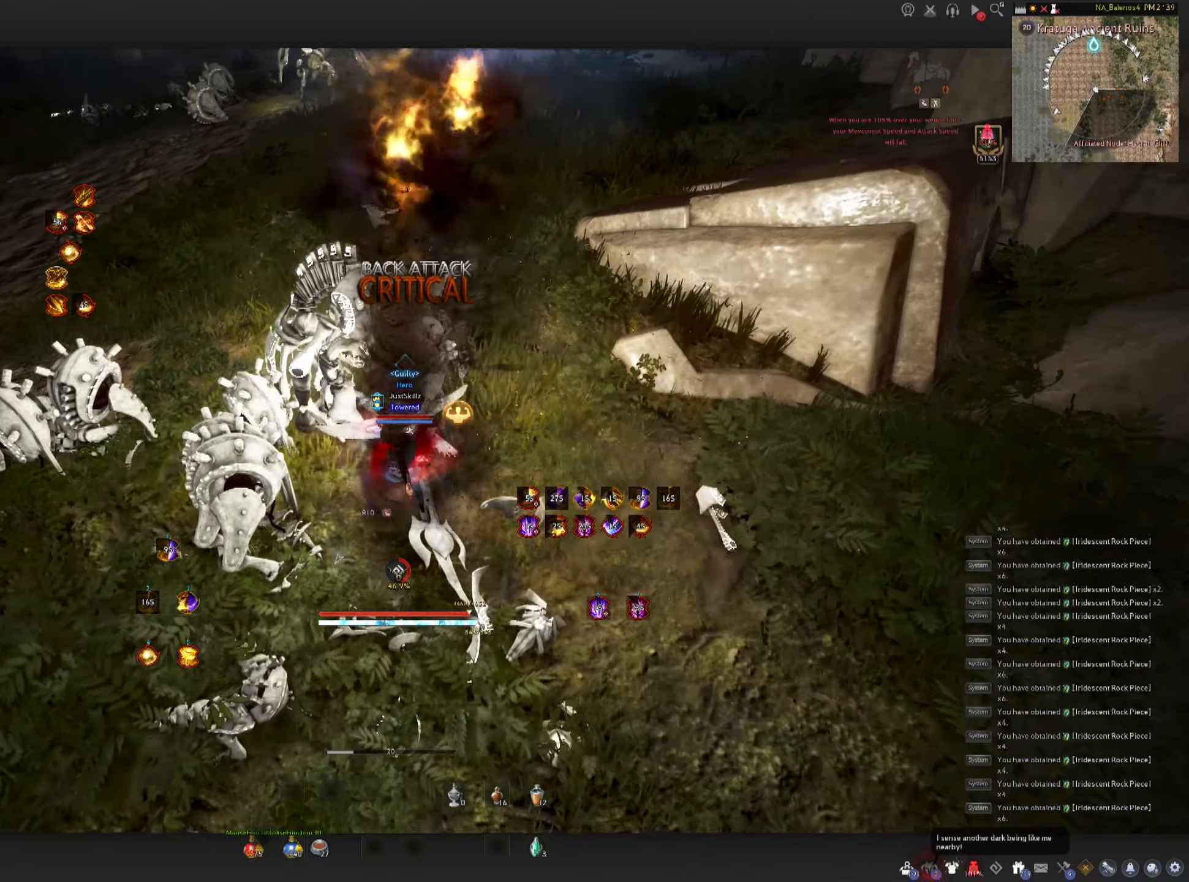
{"keys": [], "mouse": [], "events": []}
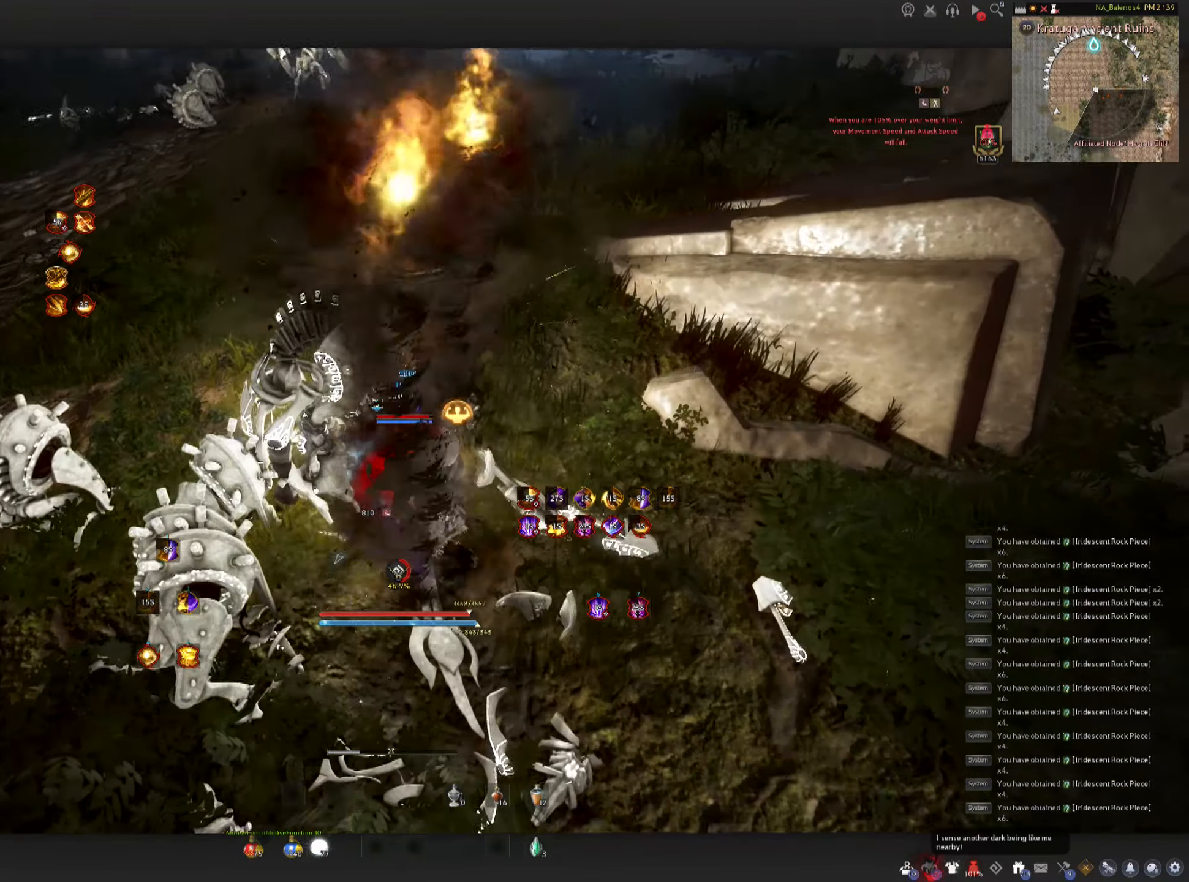
{"keys": [], "mouse": [], "events": []}
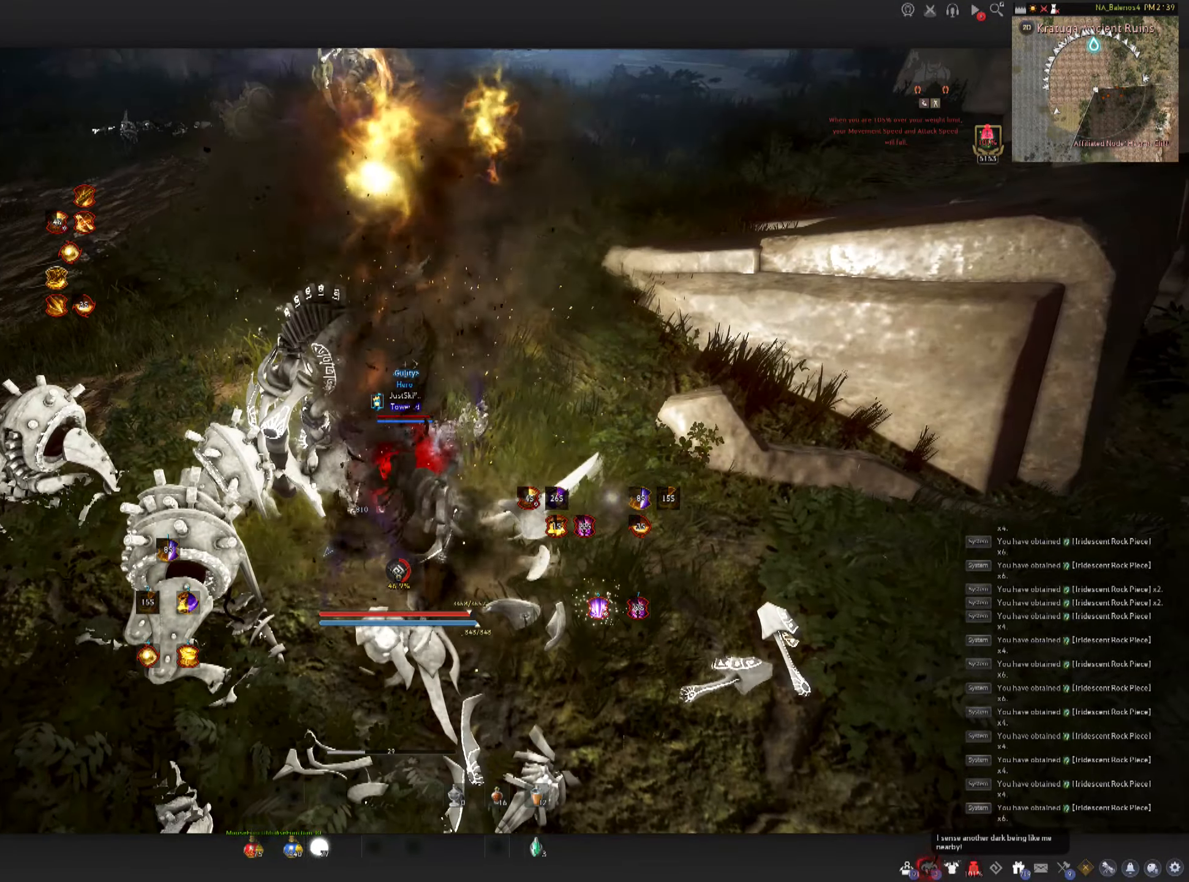
{"keys": [], "mouse": [], "events": []}
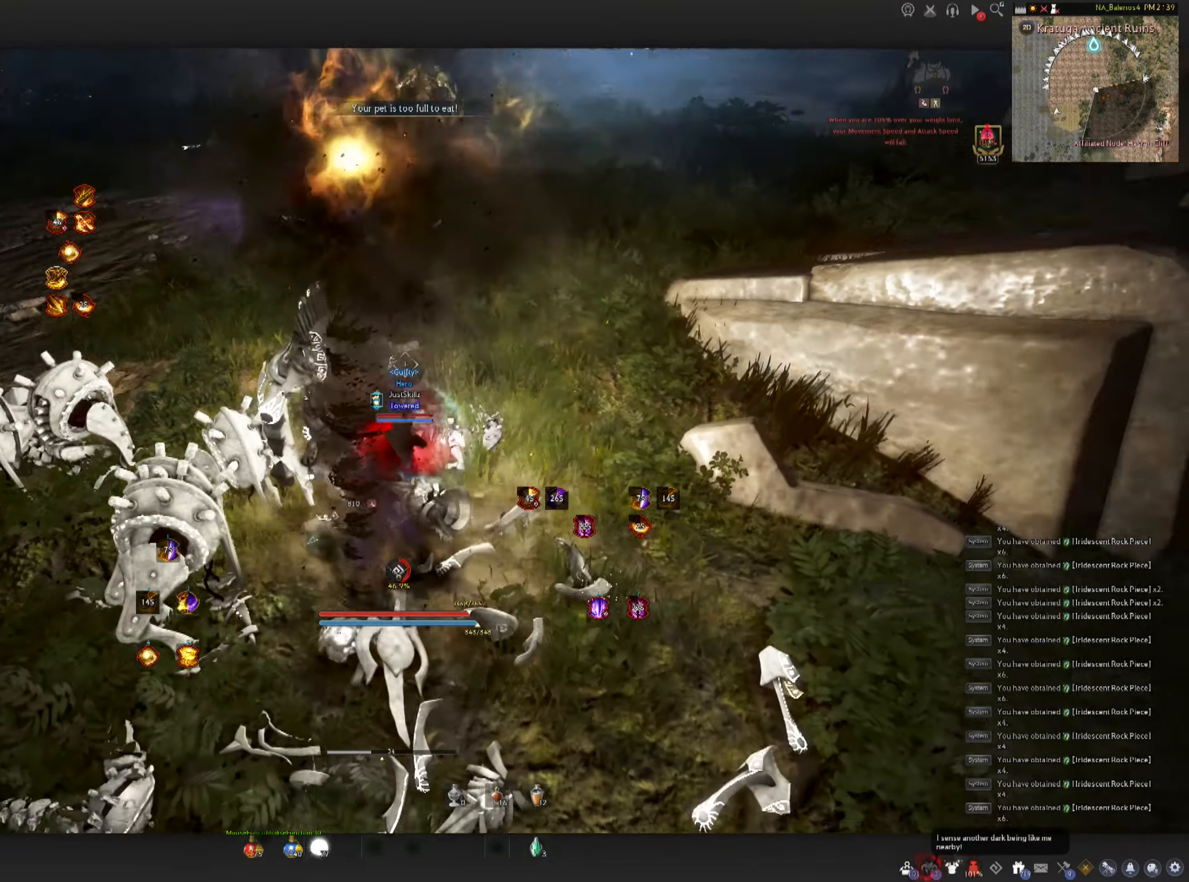
{"keys": ["f", "w"], "mouse": [], "events": [[233, "w", "down"], [317, "shift", "down"], [483, "f", "down"], [483, "shift", "up"]]}
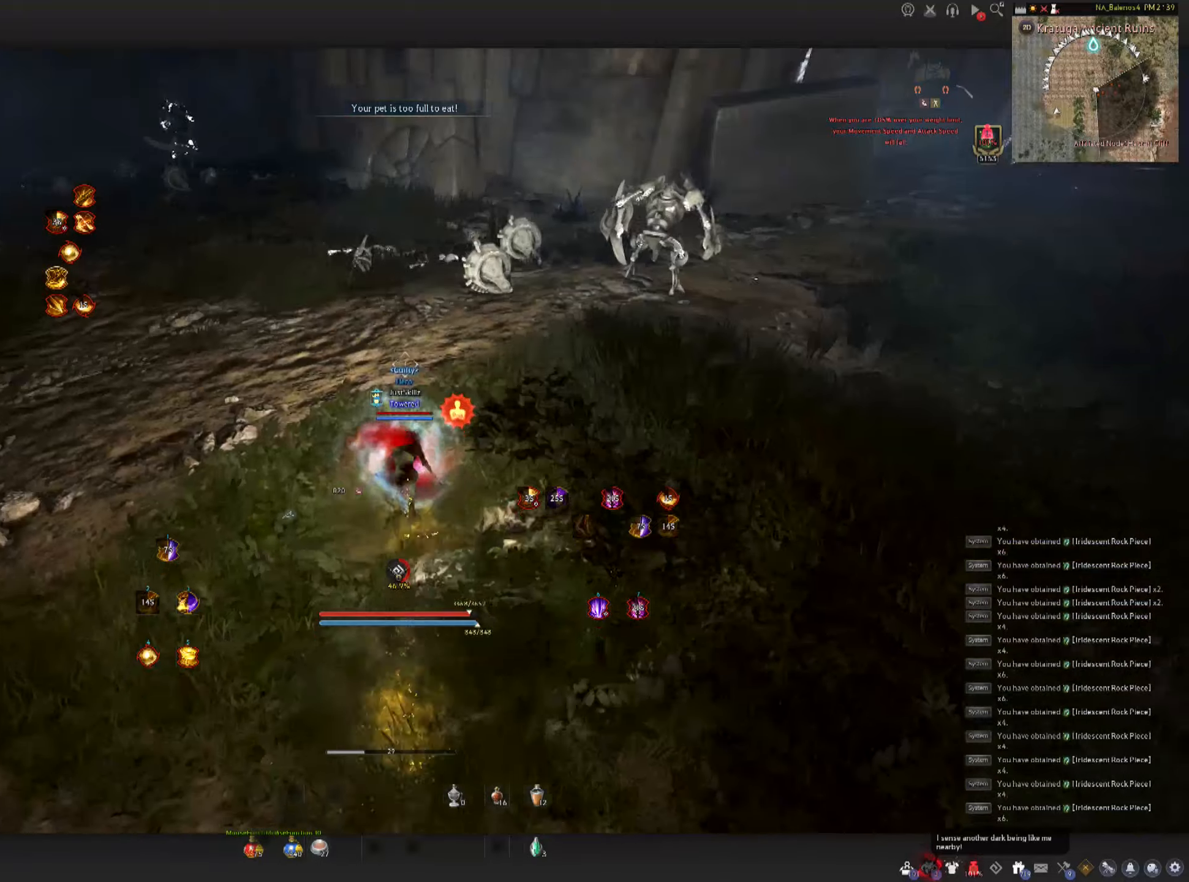
{"keys": ["f", "w"], "mouse": ["left"], "events": [[384, "mouse_left", "down"]]}
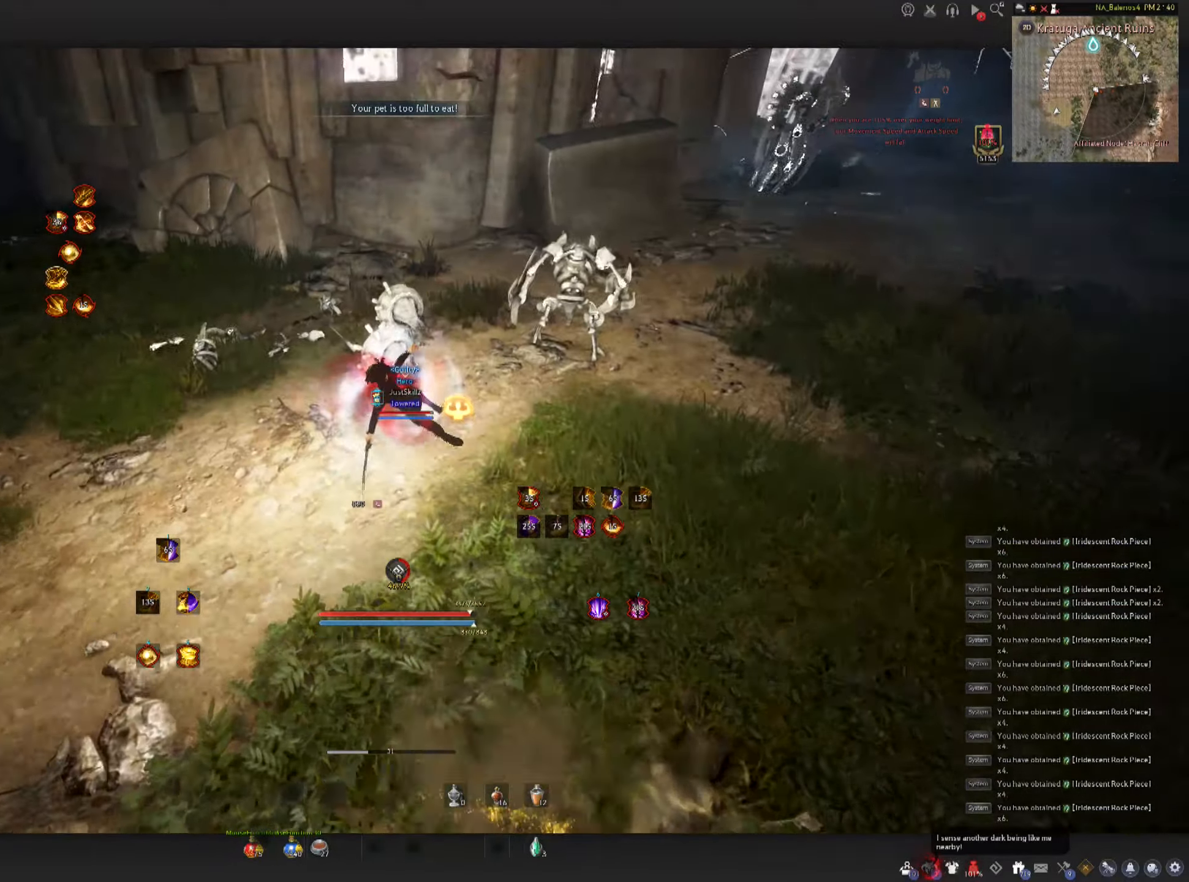
{"keys": [], "mouse": [], "events": [[117, "f", "up"], [184, "space", "down"], [184, "w", "up"], [200, "mouse_left", "up"], [250, "mouse_left", "down"], [267, "space", "up"], [350, "mouse_left", "up"], [350, "space", "down"], [400, "mouse_left", "down"], [434, "space", "up"], [500, "mouse_left", "up"]]}
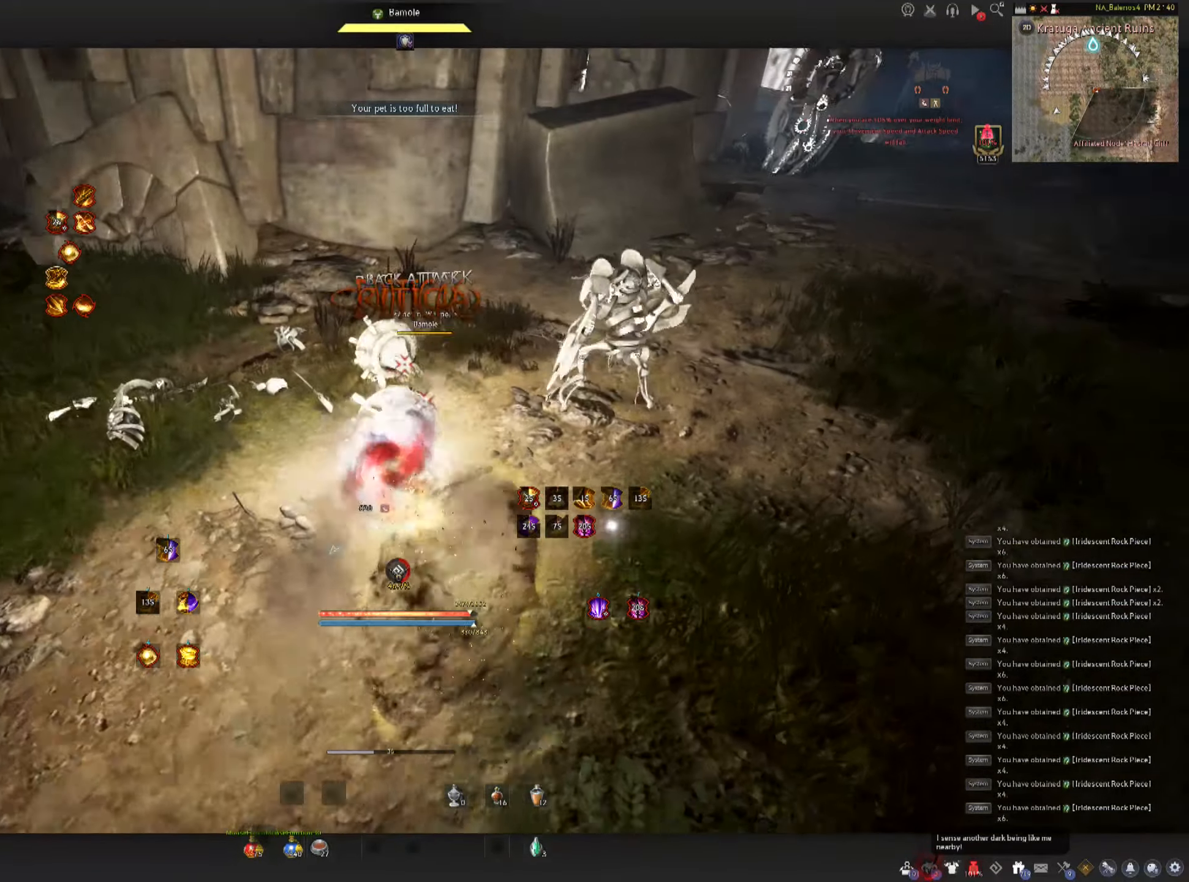
{"keys": [], "mouse": ["left"], "events": [[17, "space", "down"], [34, "mouse_left", "down"], [117, "mouse_left", "up"], [167, "mouse_left", "down"], [267, "mouse_left", "up"], [300, "mouse_left", "down"], [384, "mouse_left", "up"], [384, "space", "up"], [434, "mouse_left", "down"]]}
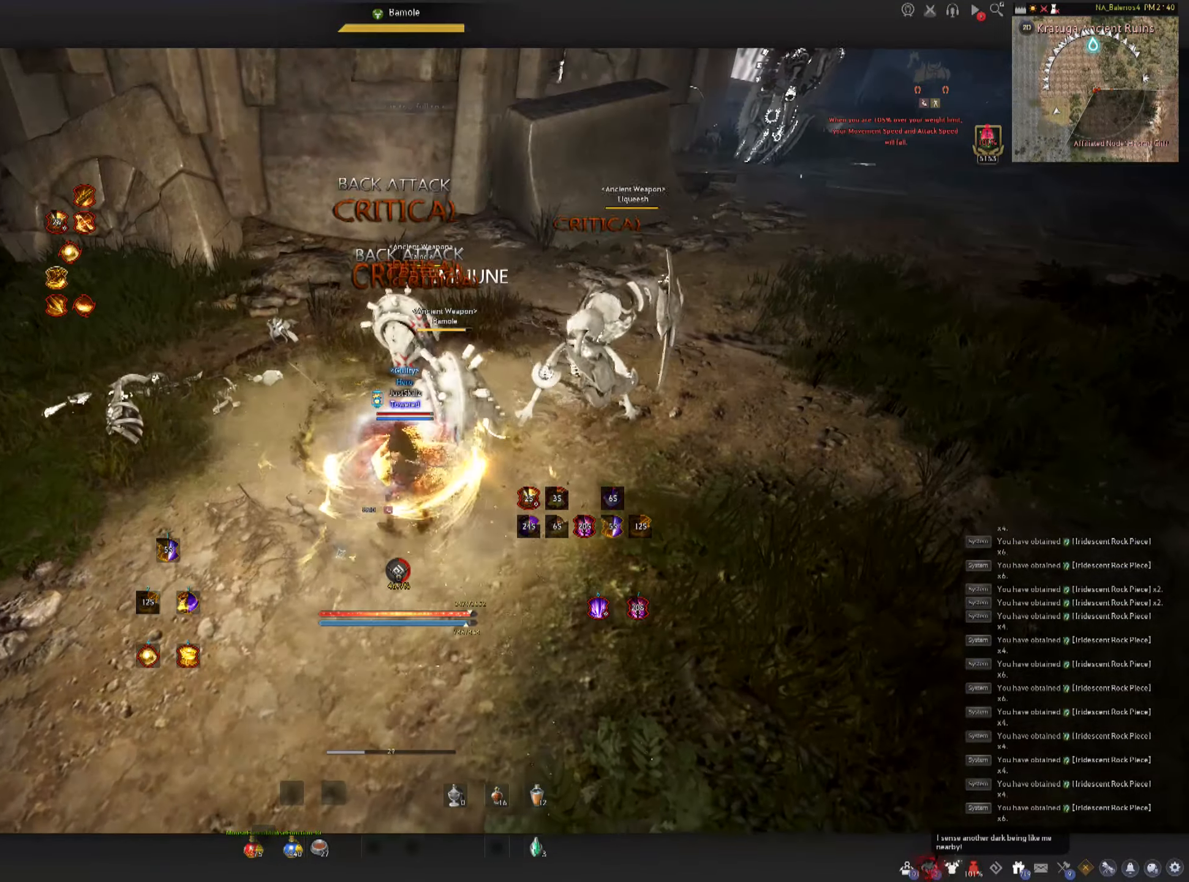
{"keys": ["d", "shift"], "mouse": [], "events": [[117, "mouse_left", "up"], [334, "d", "down"], [350, "shift", "down"]]}
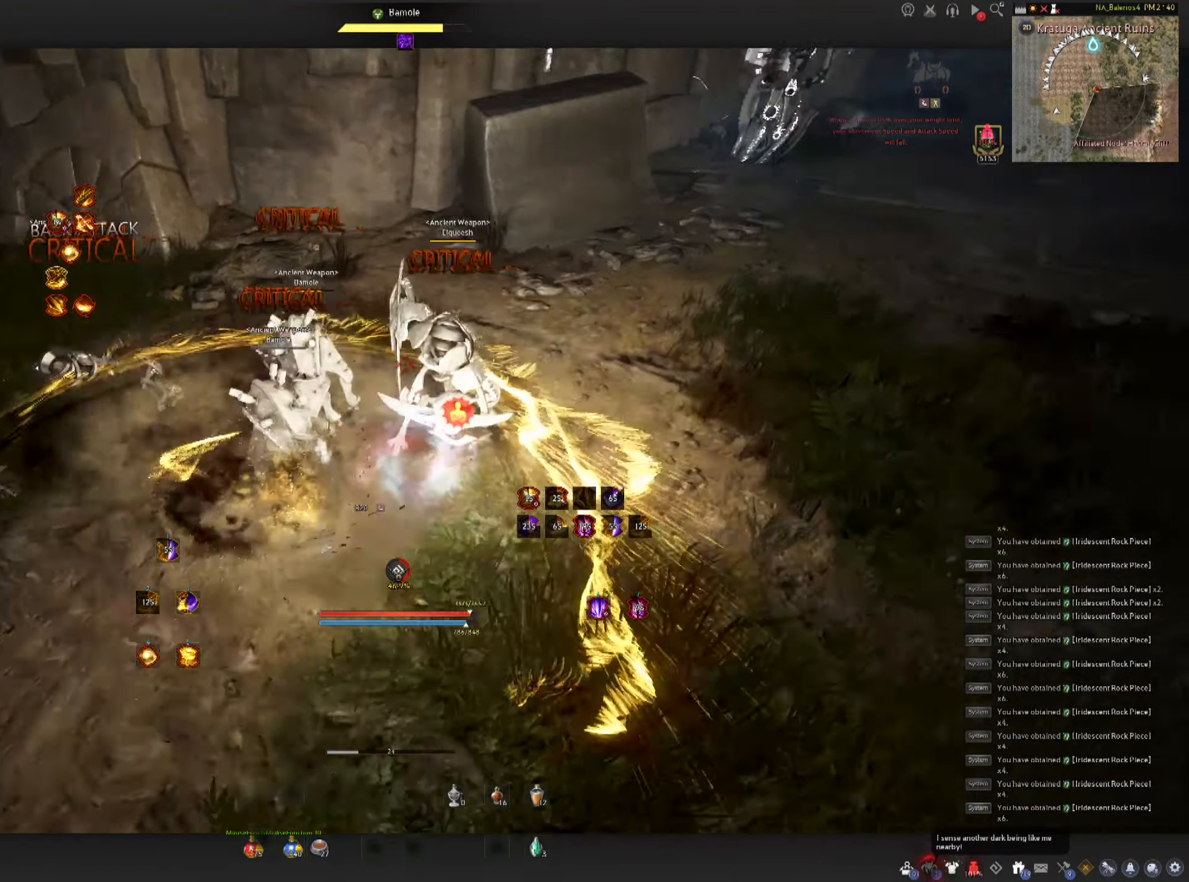
{"keys": ["w"], "mouse": ["right"], "events": [[67, "w", "down"], [100, "d", "up"], [234, "shift", "up"], [284, "mouse_right", "down"]]}
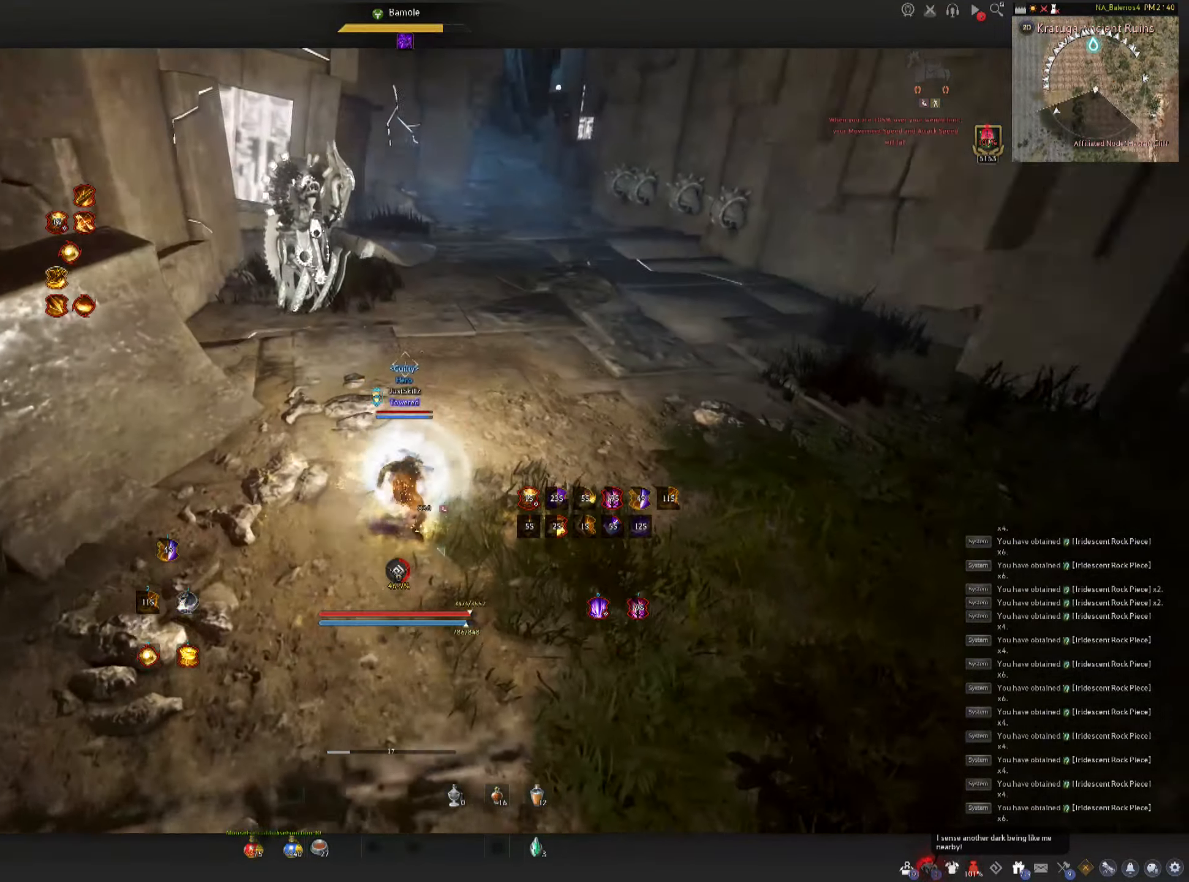
{"keys": [], "mouse": [], "events": [[34, "mouse_right", "up"], [84, "w", "up"]]}
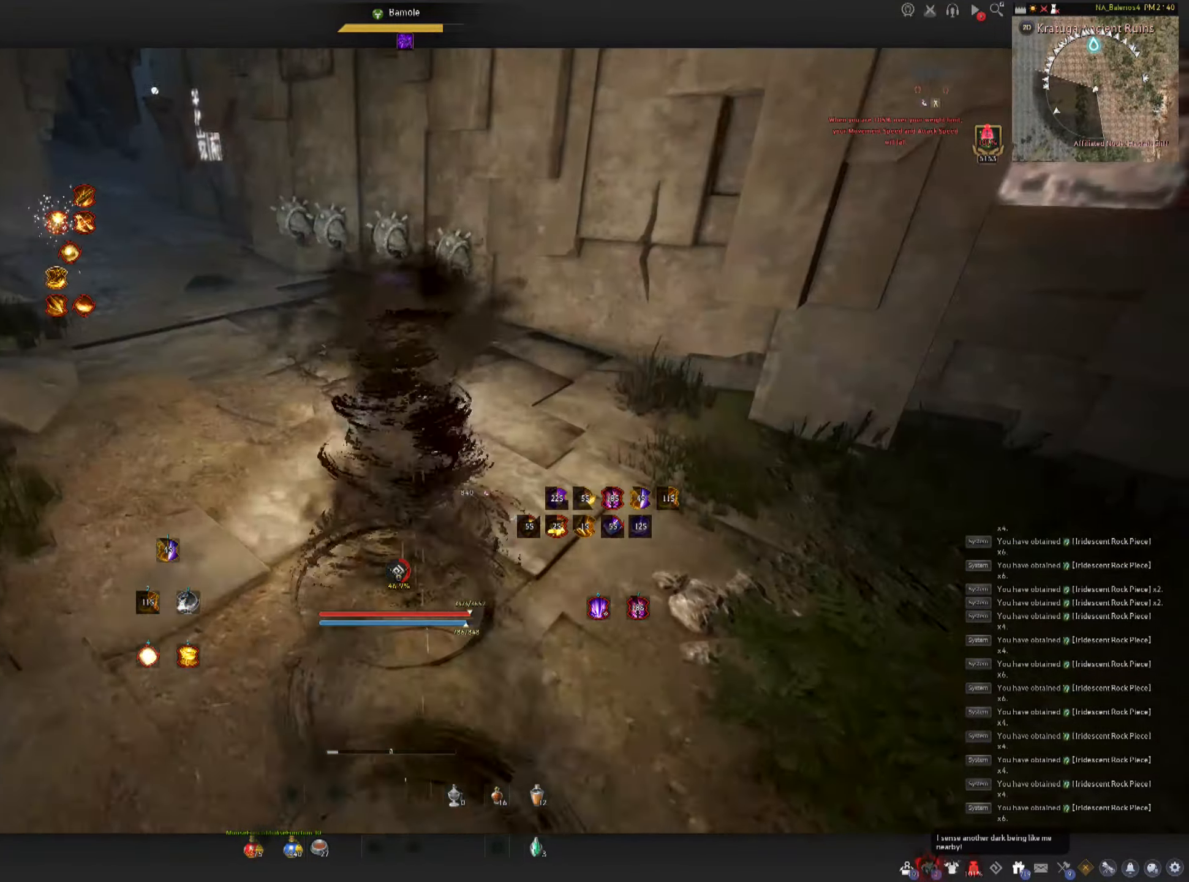
{"keys": [], "mouse": [], "events": []}
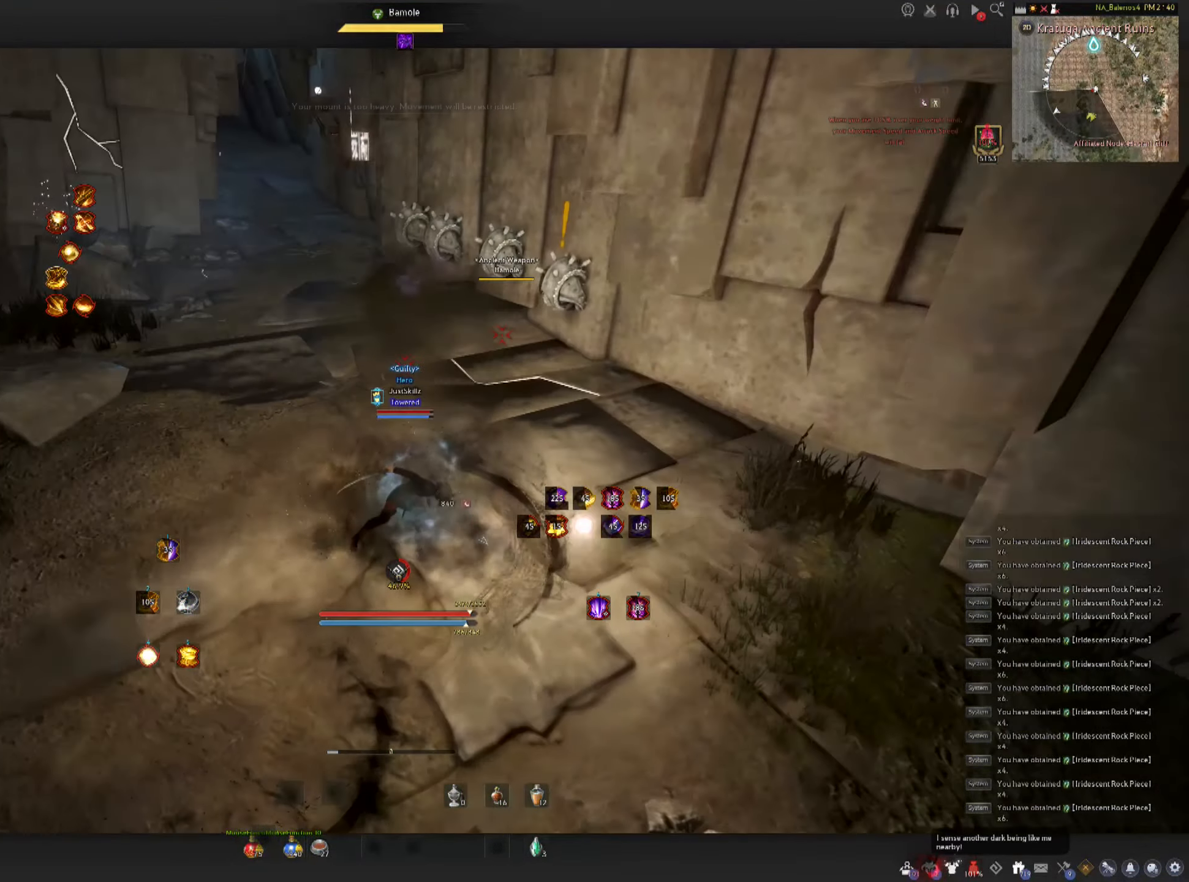
{"keys": ["w"], "mouse": ["left", "right"], "events": [[67, "w", "down"], [234, "mouse_left", "down"], [367, "mouse_right", "down"], [434, "mouse_left", "up"], [484, "mouse_left", "down"]]}
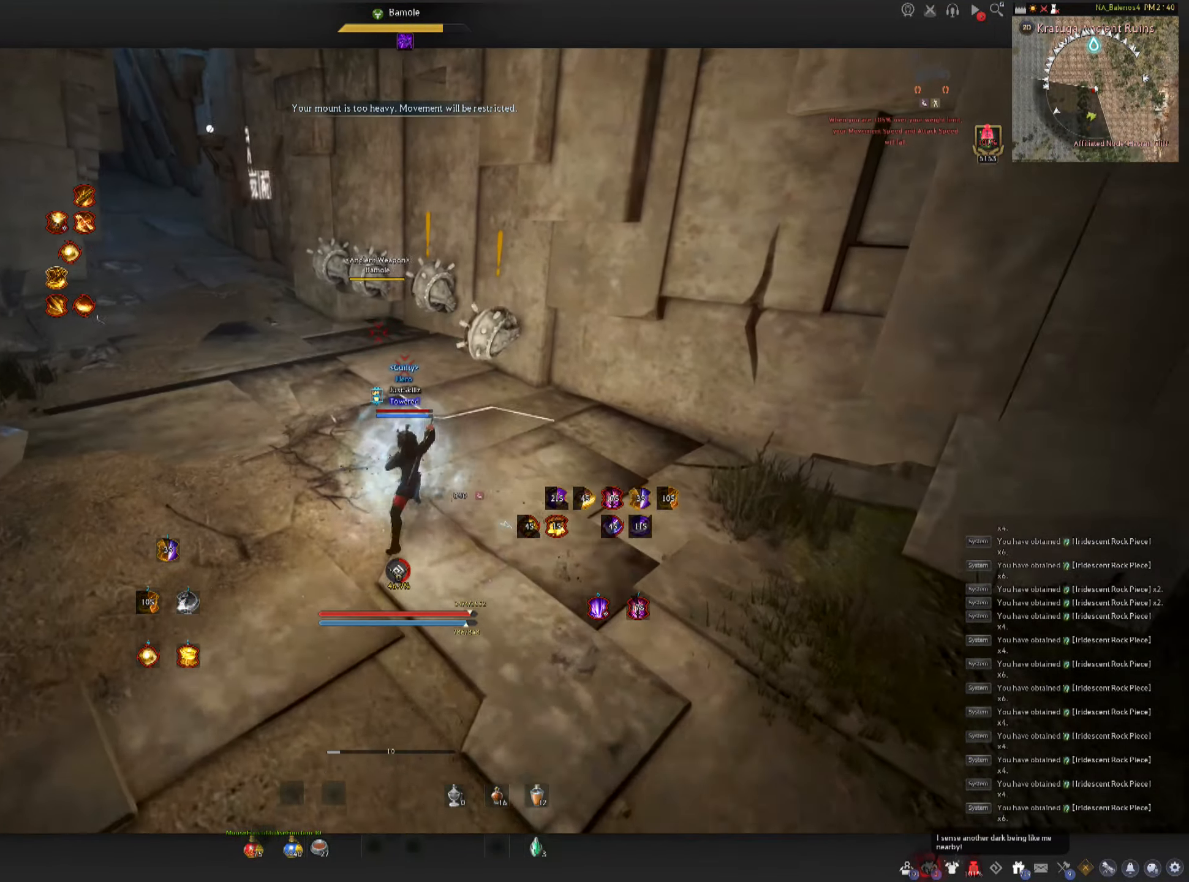
{"keys": ["shift"], "mouse": ["left"], "events": [[17, "w", "up"], [67, "mouse_right", "up"], [100, "shift", "down"], [134, "mouse_left", "up"], [167, "mouse_left", "down"], [284, "mouse_left", "up"], [317, "mouse_left", "down"], [417, "mouse_left", "up"], [467, "mouse_left", "down"]]}
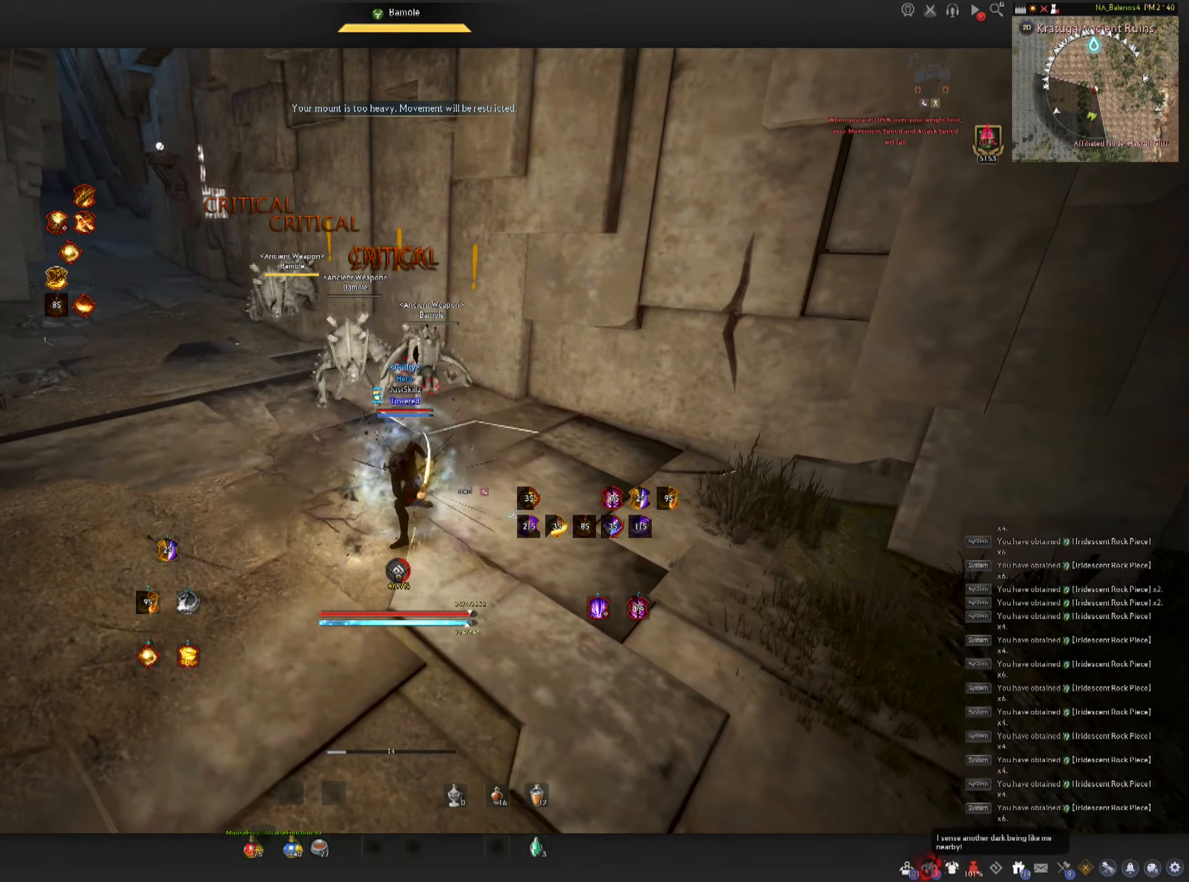
{"keys": ["f", "s"], "mouse": [], "events": [[84, "mouse_left", "up"], [134, "shift", "up"], [150, "s", "down"], [184, "f", "down"]]}